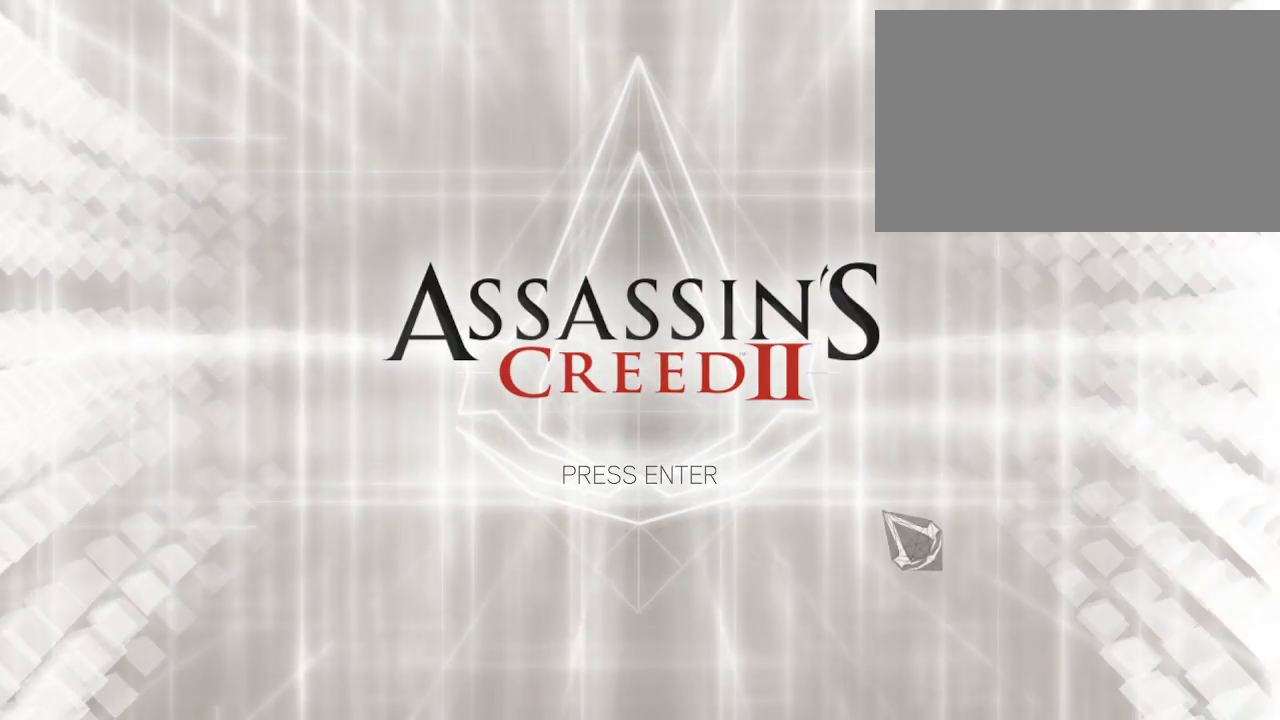
Gameplay with keyboard and mouse; each line is a JSON object with the keys and mouse buttons held at the frame after it. "events" lists presses ("down") and releases ("up") of "1", "2", "3", "4", "5", "a", "alt", "c", "caps_lock", "ctrl", "d", "e", "f", "g", "q", "r", "s", "shift", "space", "t", "tab", "v", "w", "x", "z", "mouse_left", "mouse_wheel" and "mouse_right" between this image and that frame as [ms after this image, input, new state], when the widget could be followed in between. "mouse_left", "mouse_wheel", "mouse_right" = the "left", "wheel", "right" buttons of the "mouse" list. No other keys are recorded. "wheel" means that the mouse wheel is clicked or scrolled. Not read: mouse_move.
{"keys": [], "mouse": [], "events": [[167, "mouse_left", "down"], [200, "mouse_left", "up"]]}
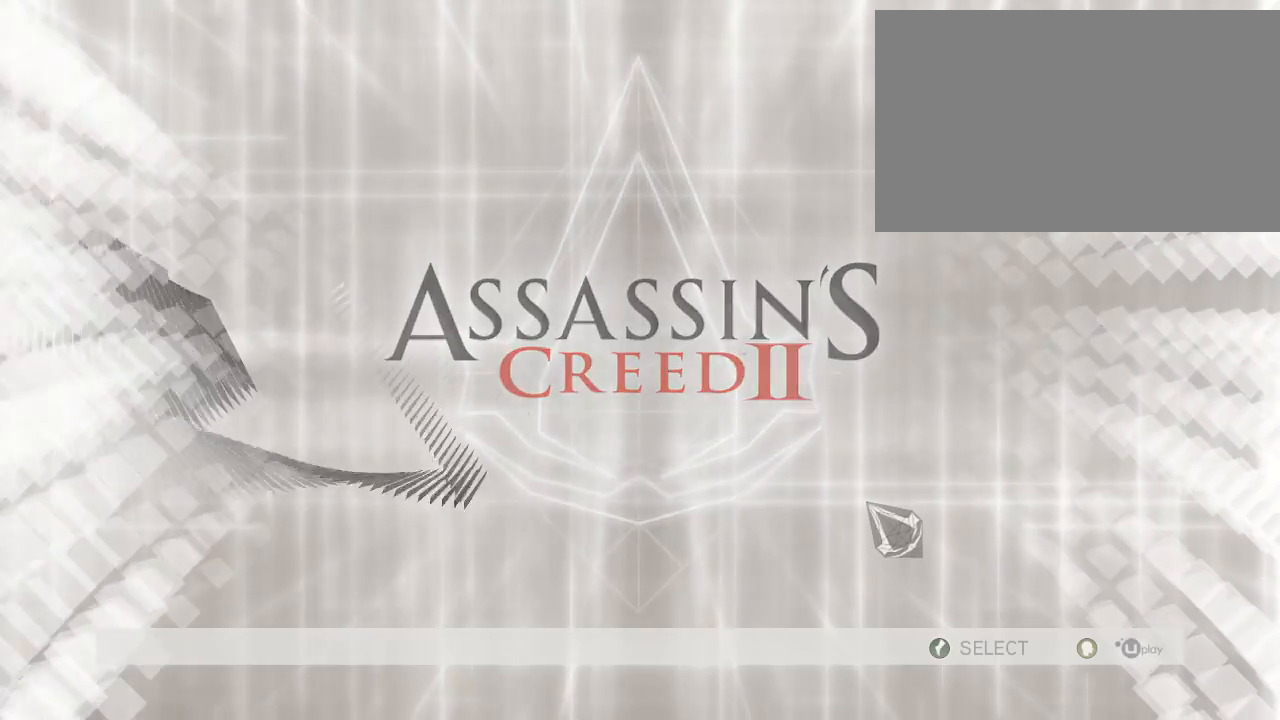
{"keys": [], "mouse": [], "events": []}
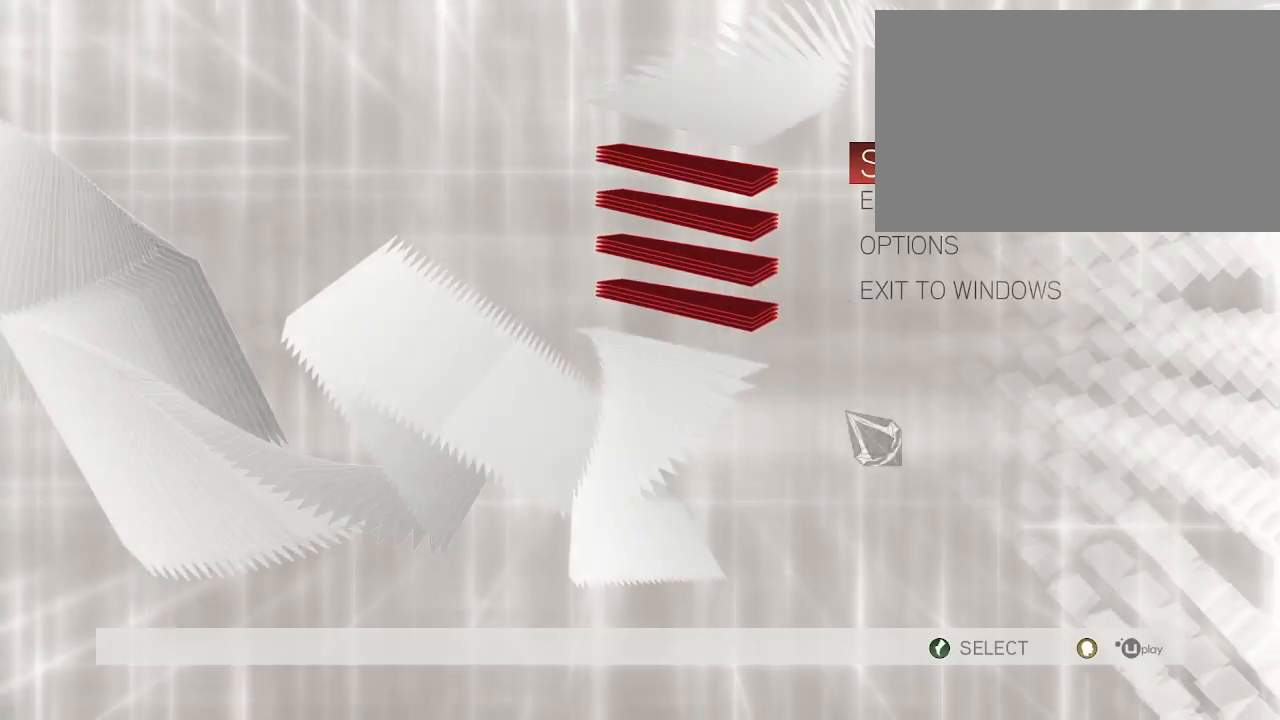
{"keys": [], "mouse": [], "events": []}
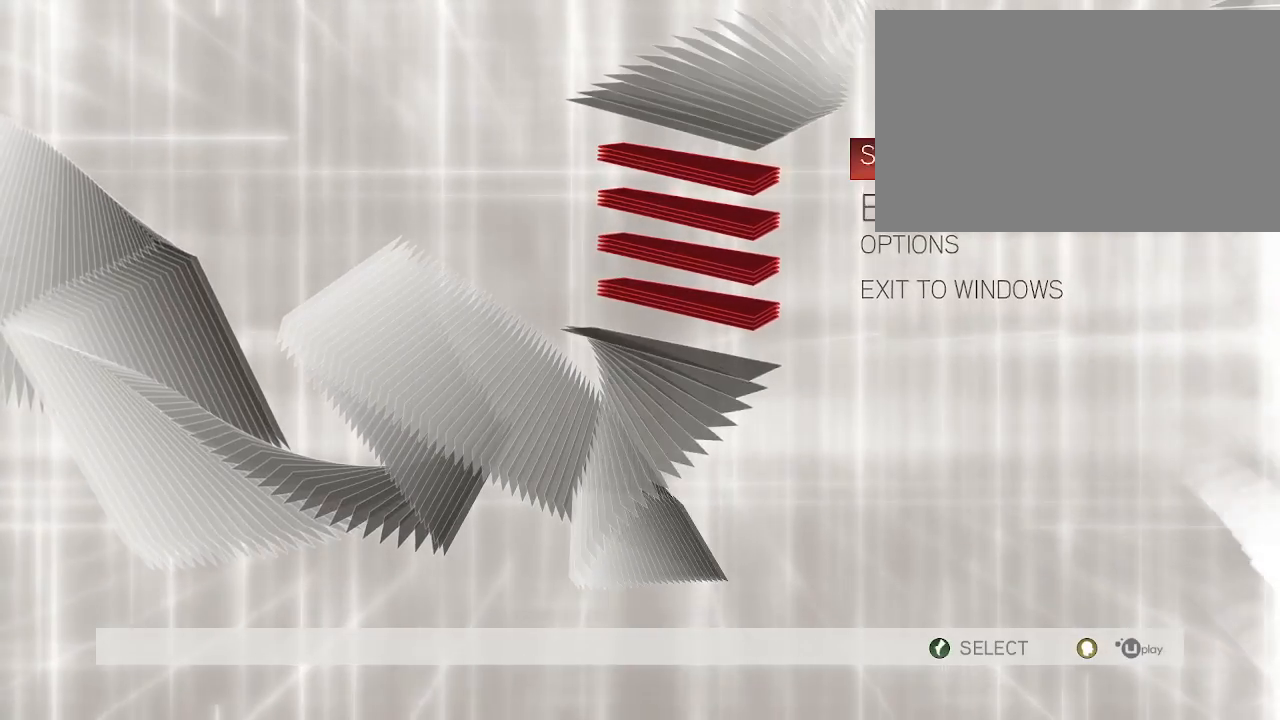
{"keys": [], "mouse": [], "events": [[200, "mouse_left", "down"], [300, "mouse_left", "up"]]}
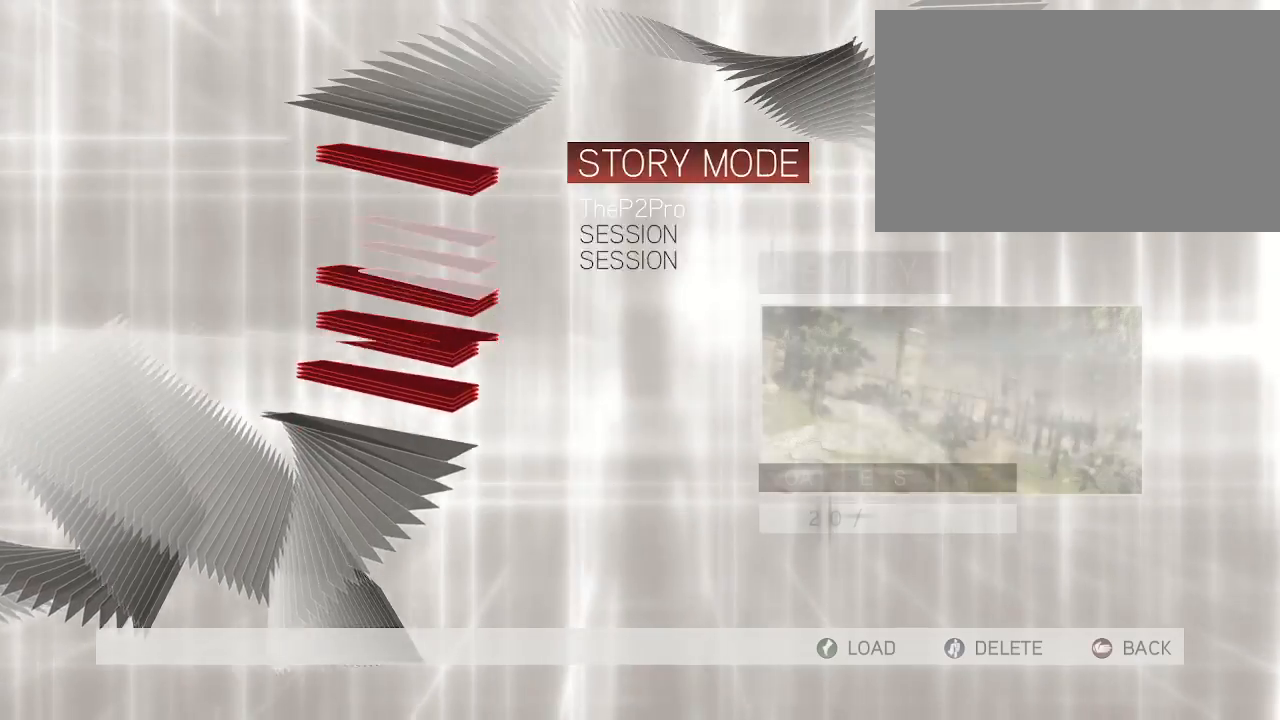
{"keys": [], "mouse": [], "events": []}
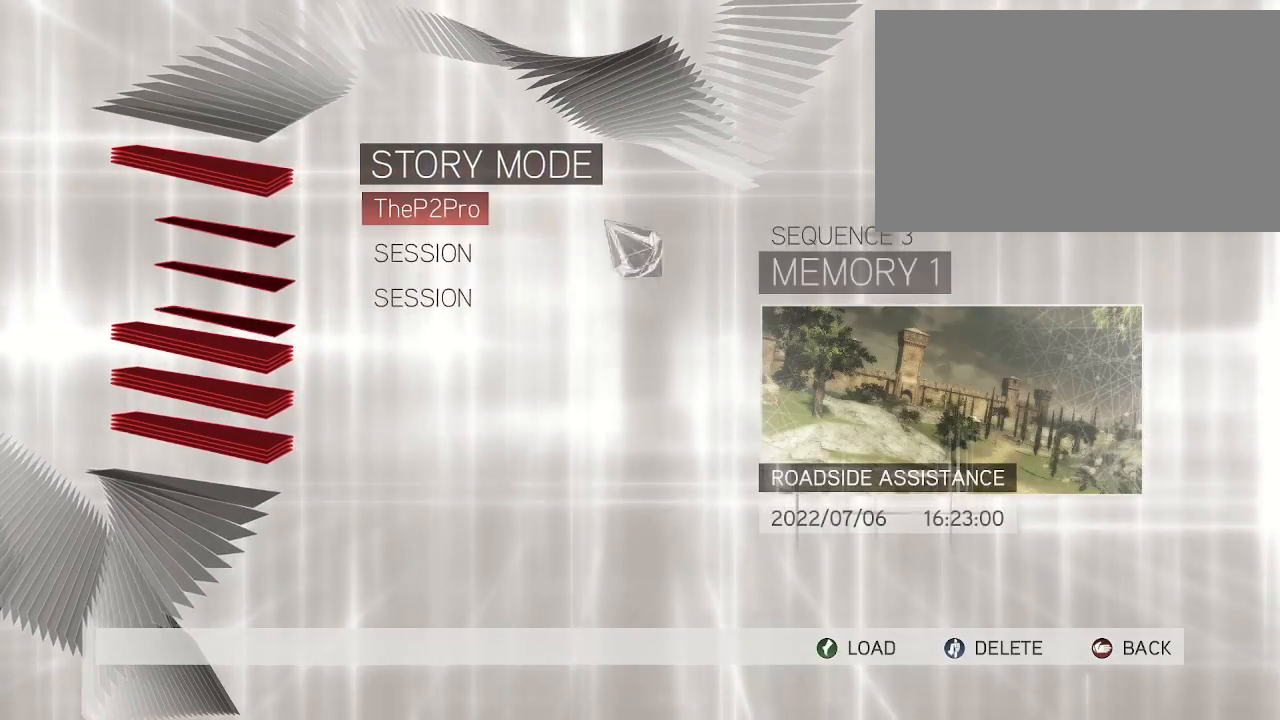
{"keys": [], "mouse": [], "events": [[333, "mouse_left", "down"], [383, "mouse_left", "up"]]}
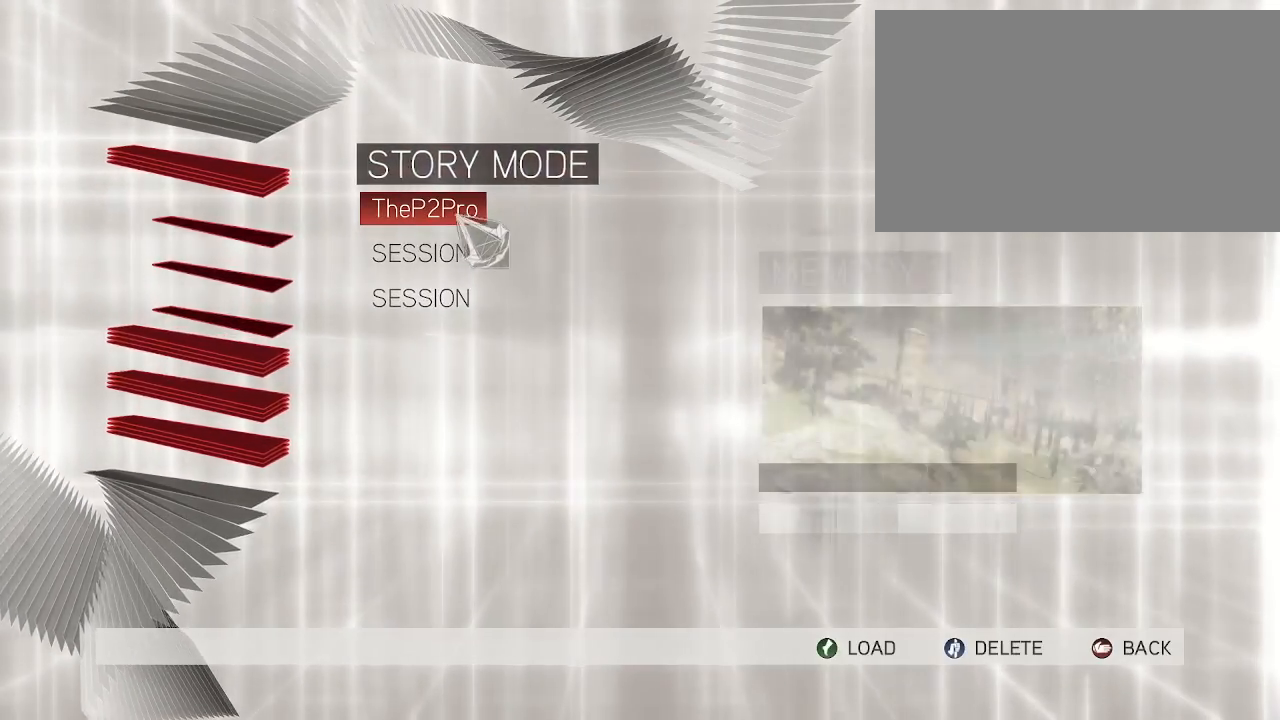
{"keys": [], "mouse": ["left"], "events": [[433, "mouse_left", "down"]]}
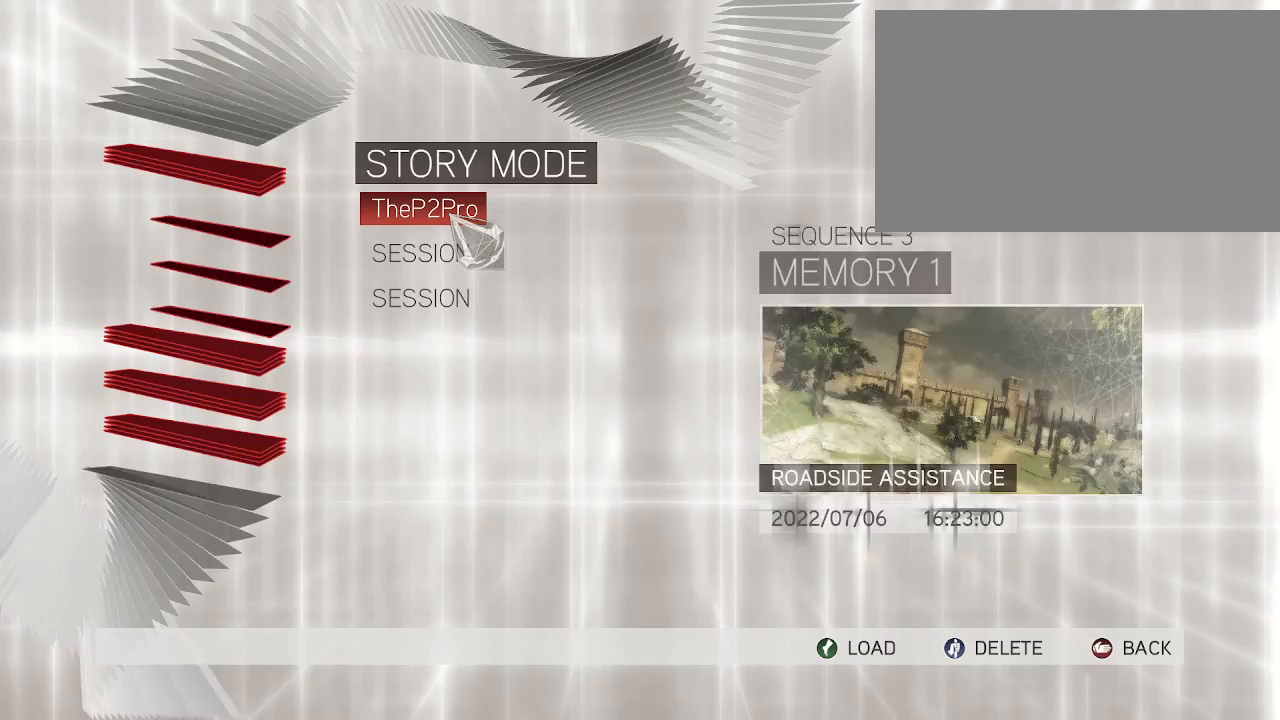
{"keys": [], "mouse": [], "events": [[33, "mouse_left", "up"]]}
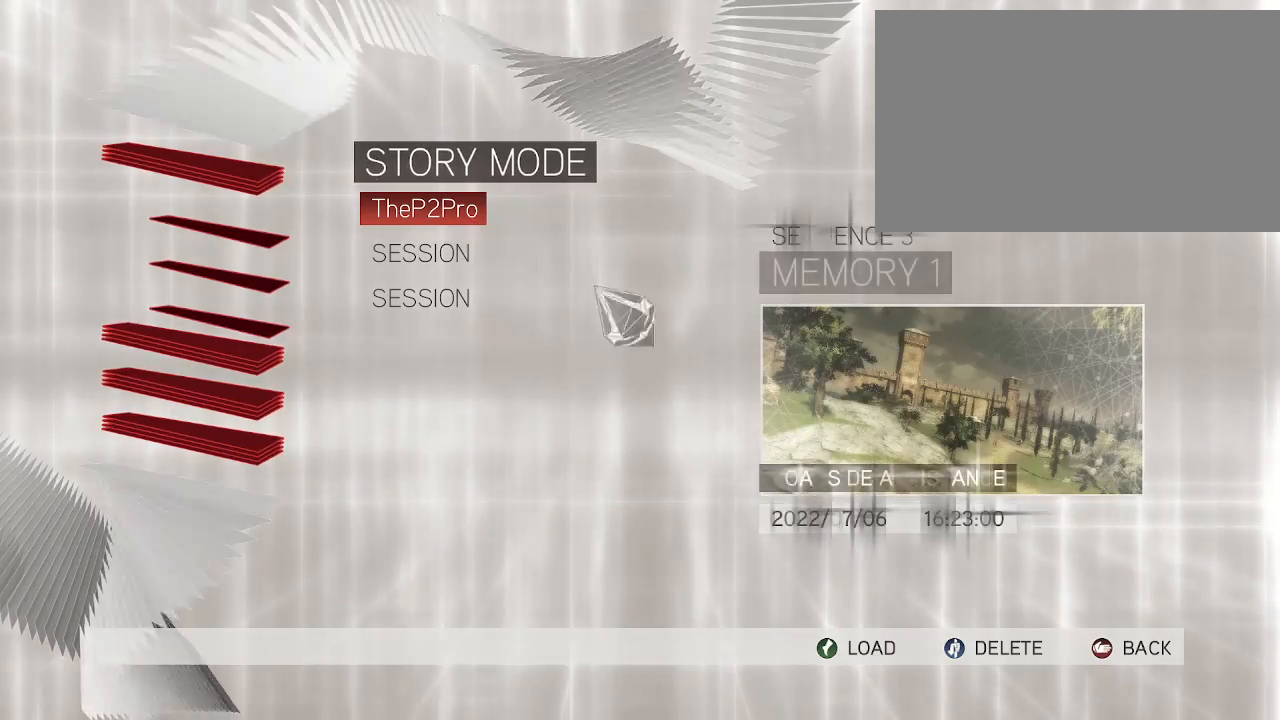
{"keys": [], "mouse": [], "events": []}
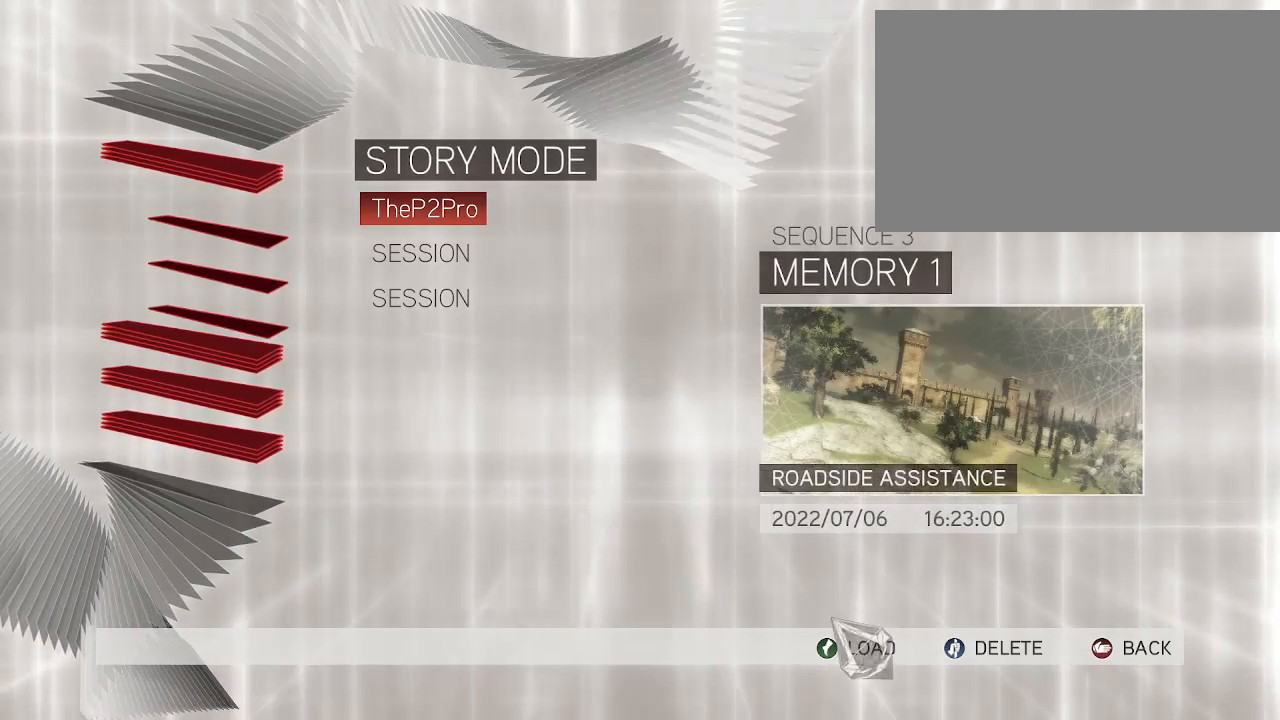
{"keys": [], "mouse": [], "events": [[200, "mouse_left", "down"], [350, "mouse_left", "up"]]}